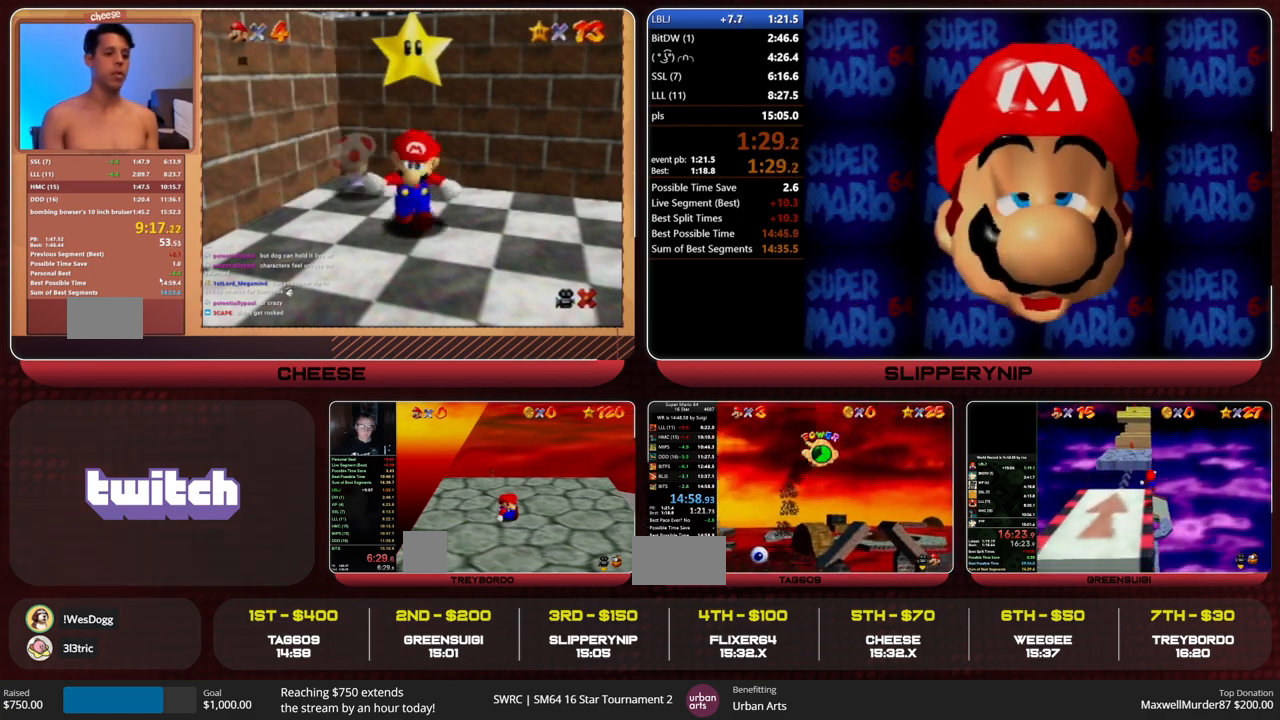
Gameplay with a controller (Nintendo layout); each line is a JSON object with the inputs held at the frame after it. "events" lists button and stick changes between this image and that frame as [ms after this image, input, new state], when the widget could be followed in between. Not read: L1 L3 R3.
{"buttons": [], "left_stick": "up", "events": [[400, "left_stick", "up"]]}
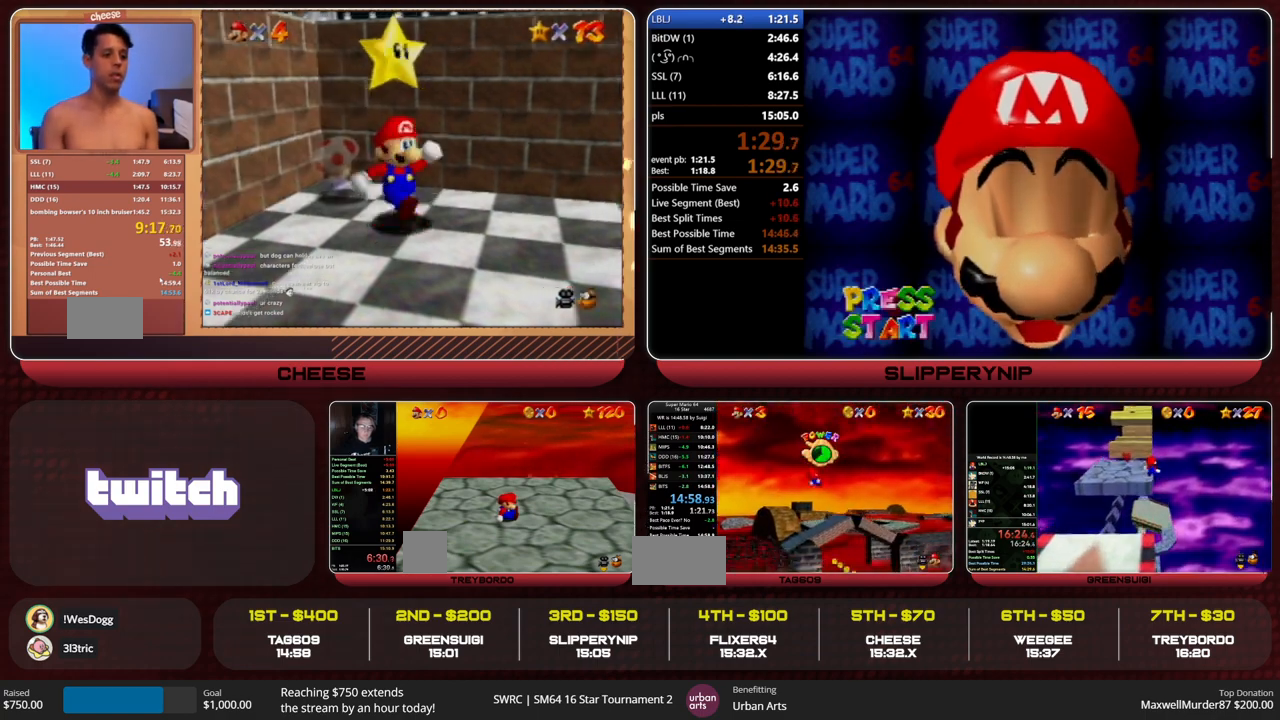
{"buttons": [], "left_stick": "up-left", "events": [[333, "left_stick", "up-left"]]}
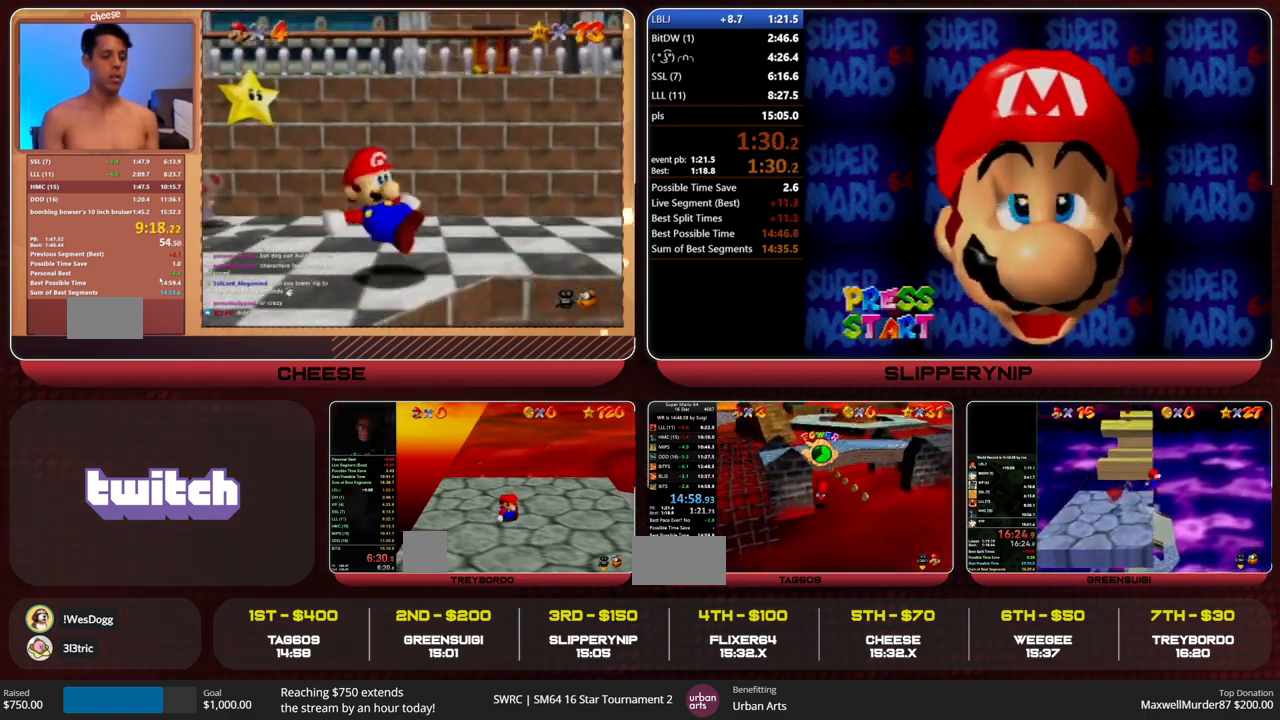
{"buttons": ["Z"], "left_stick": "up", "events": [[167, "left_stick", "up"], [333, "Z", "down"], [400, "A", "down"], [467, "A", "up"]]}
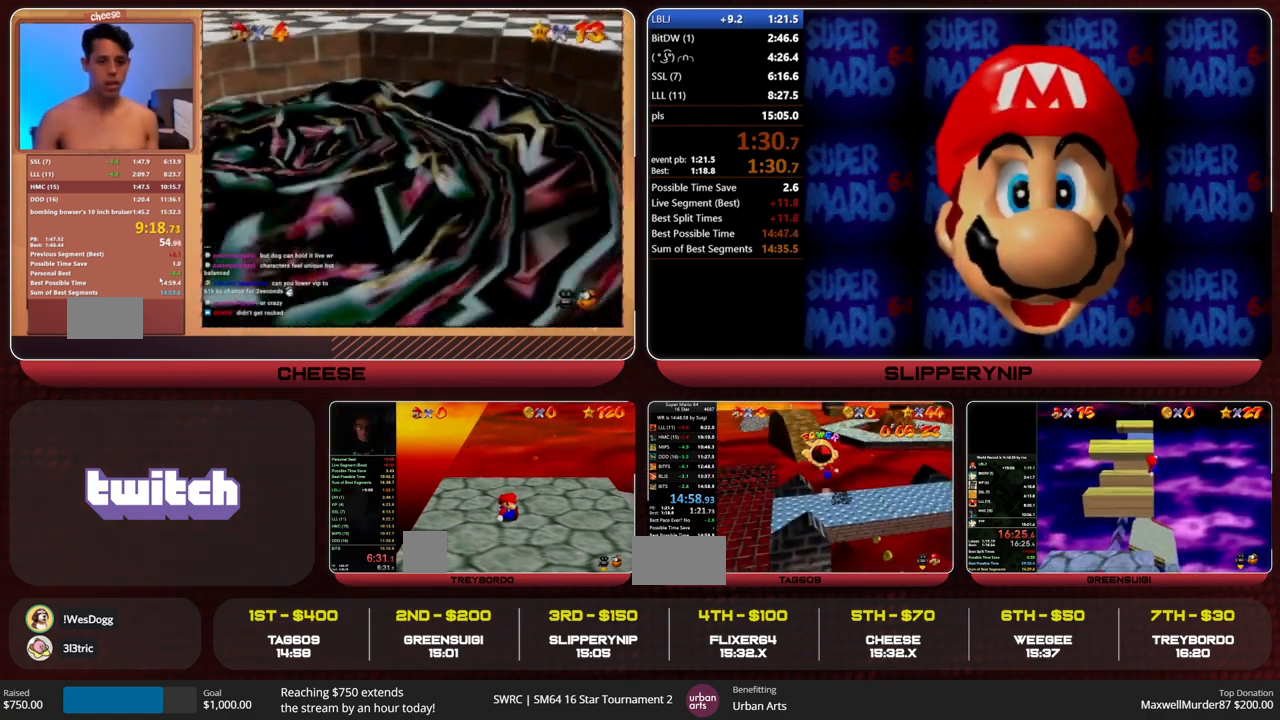
{"buttons": ["Z"], "left_stick": "up", "events": []}
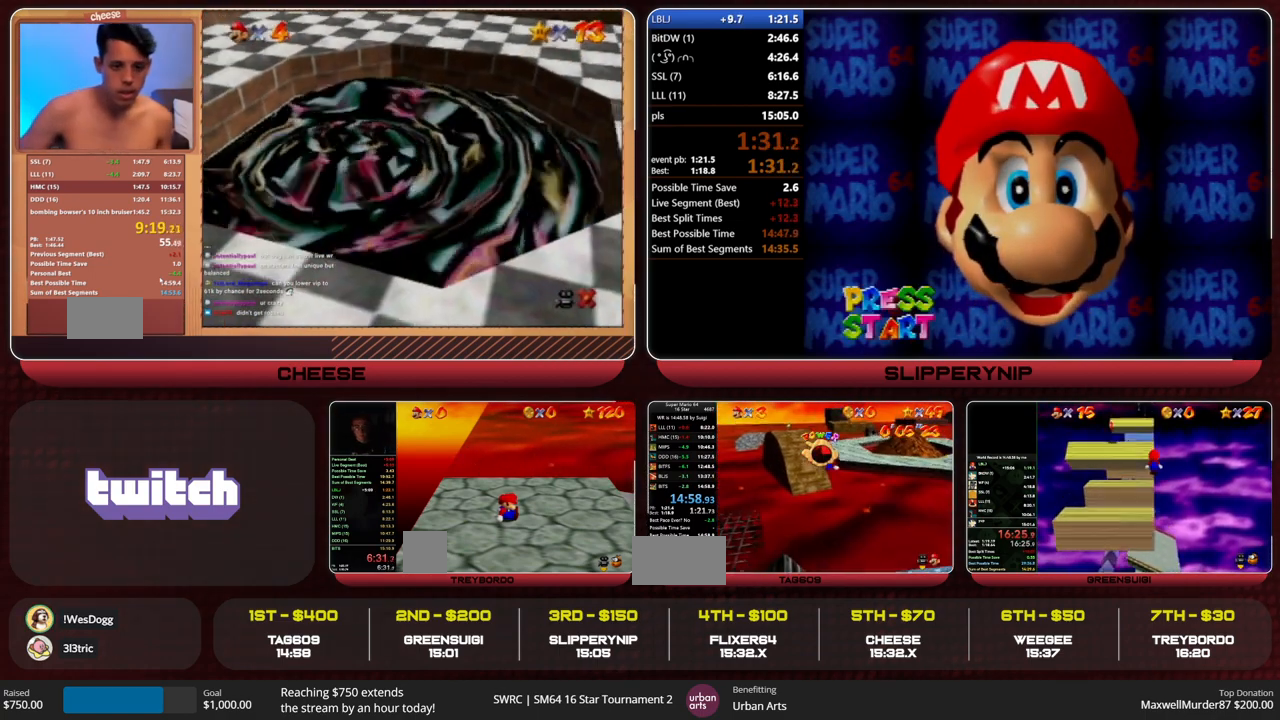
{"buttons": ["Z"], "left_stick": "up", "events": []}
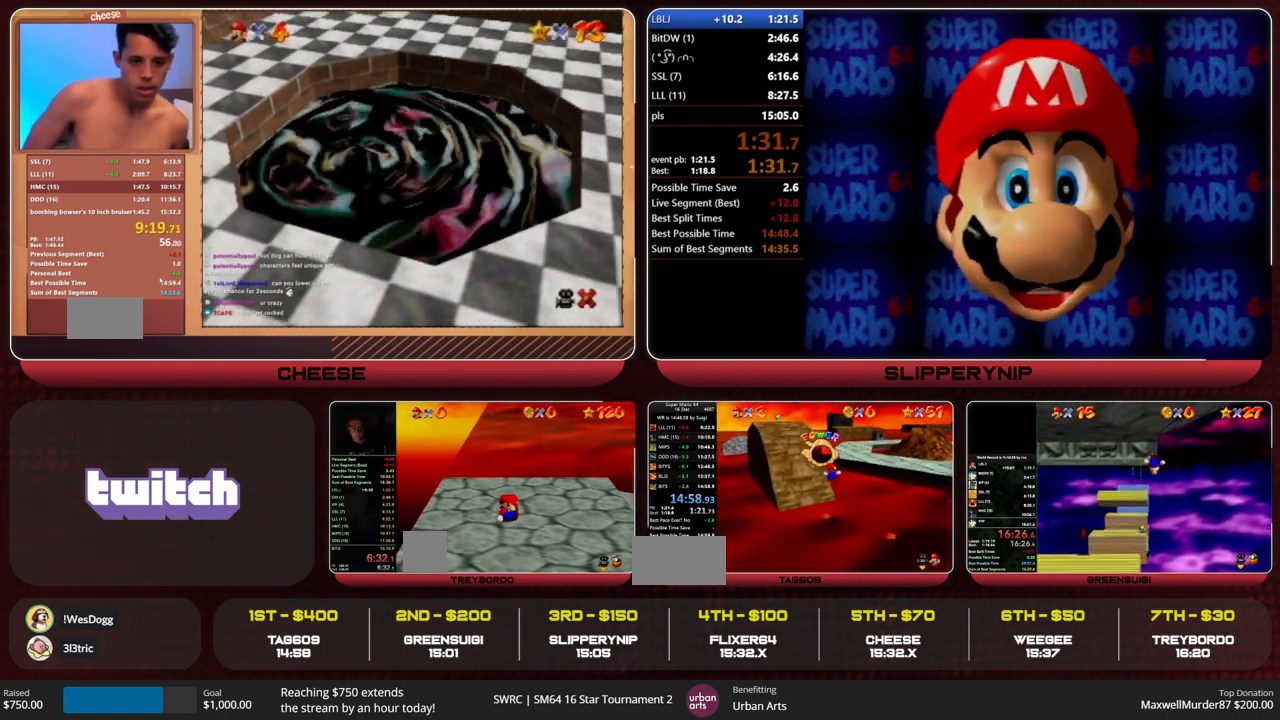
{"buttons": [], "left_stick": "up", "events": [[200, "A", "down"], [200, "B", "down"], [300, "A", "up"], [300, "B", "up"], [400, "Z", "up"]]}
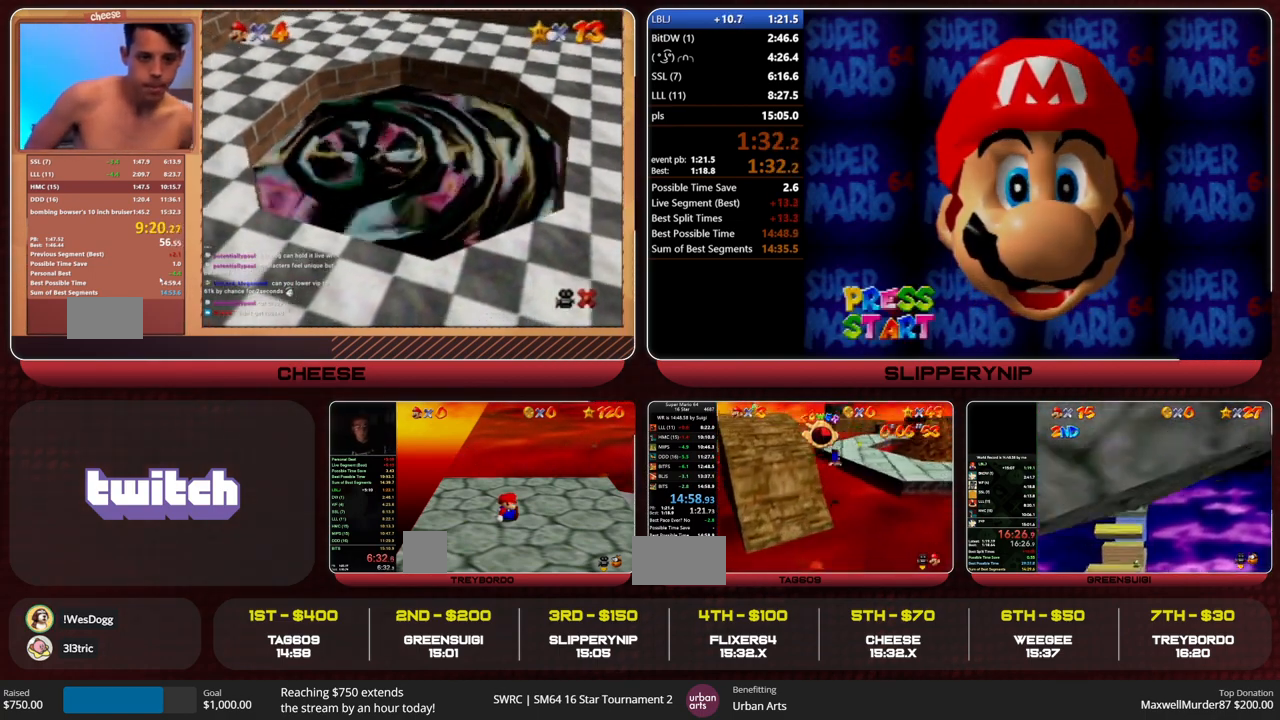
{"buttons": [], "left_stick": "up", "events": []}
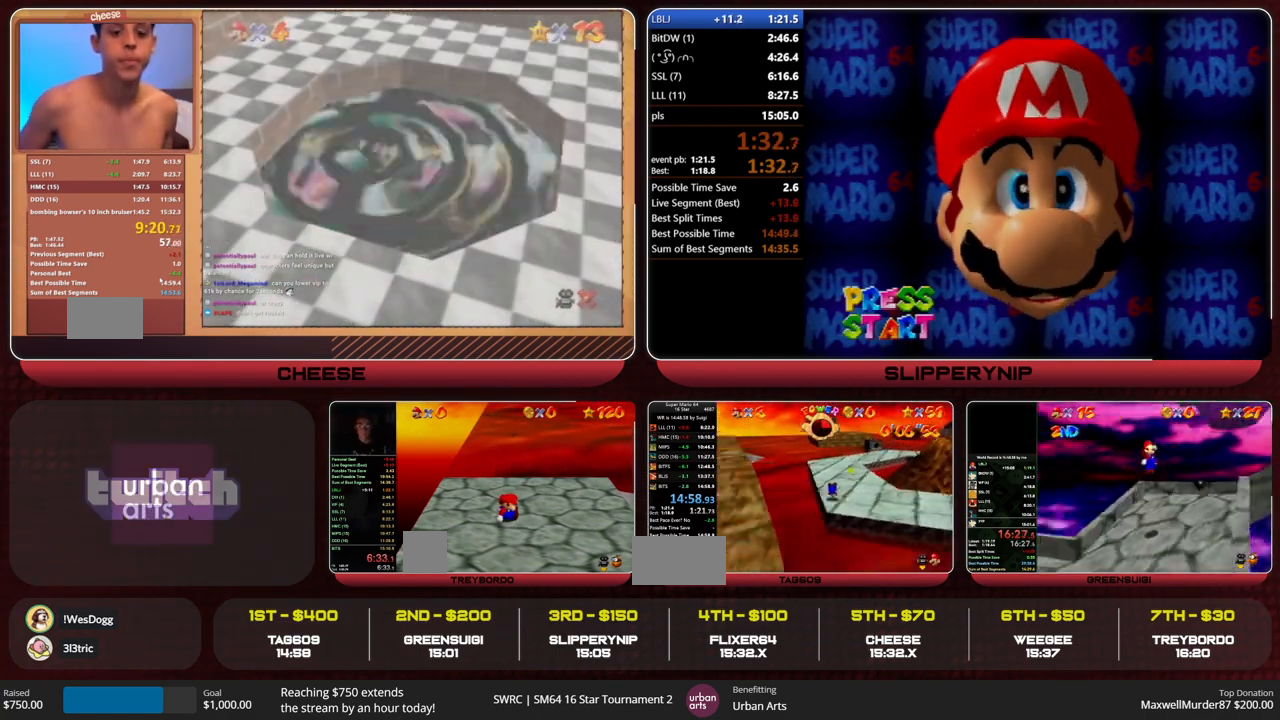
{"buttons": [], "left_stick": "up-right", "events": [[33, "B", "down"], [67, "A", "down"], [100, "A", "up"], [100, "B", "up"], [167, "left_stick", "up-right"], [200, "C_RIGHT", "down"], [300, "C_RIGHT", "up"]]}
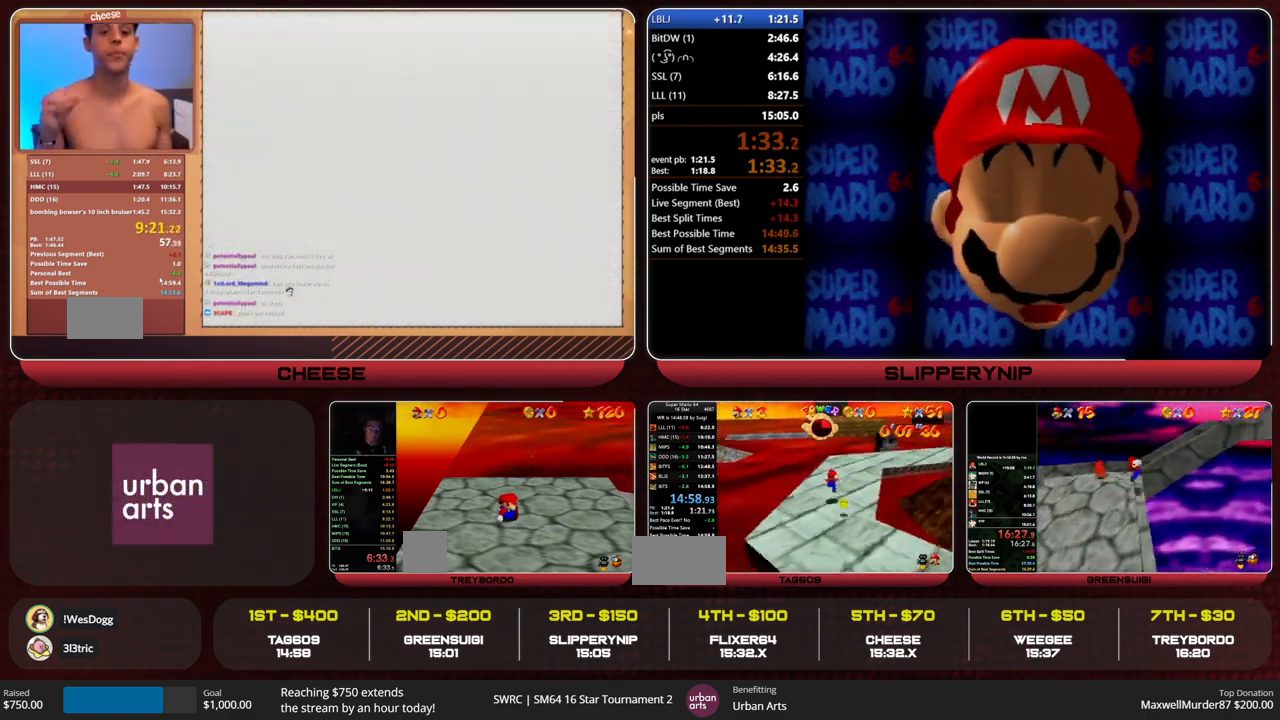
{"buttons": [], "left_stick": "up", "events": [[33, "left_stick", "right"], [300, "left_stick", "up-right"], [400, "left_stick", "up"]]}
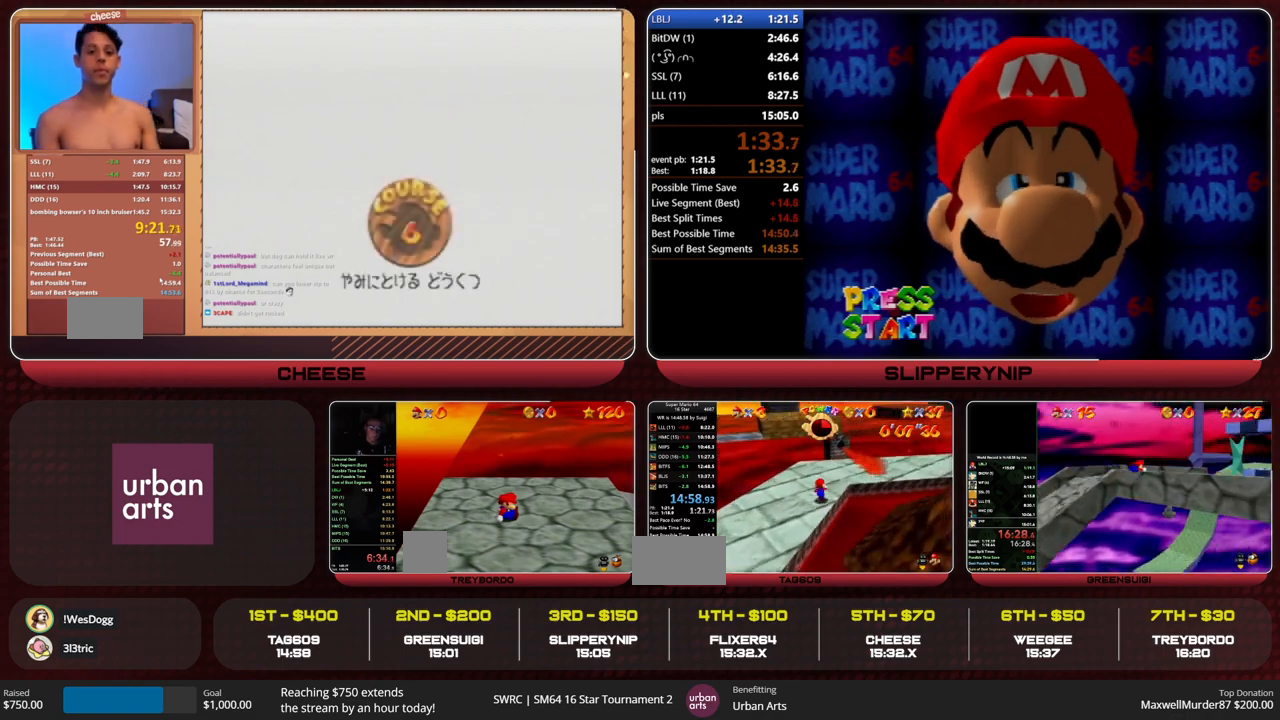
{"buttons": ["Z"], "left_stick": "up", "events": [[67, "Z", "down"], [100, "A", "down"], [200, "A", "up"]]}
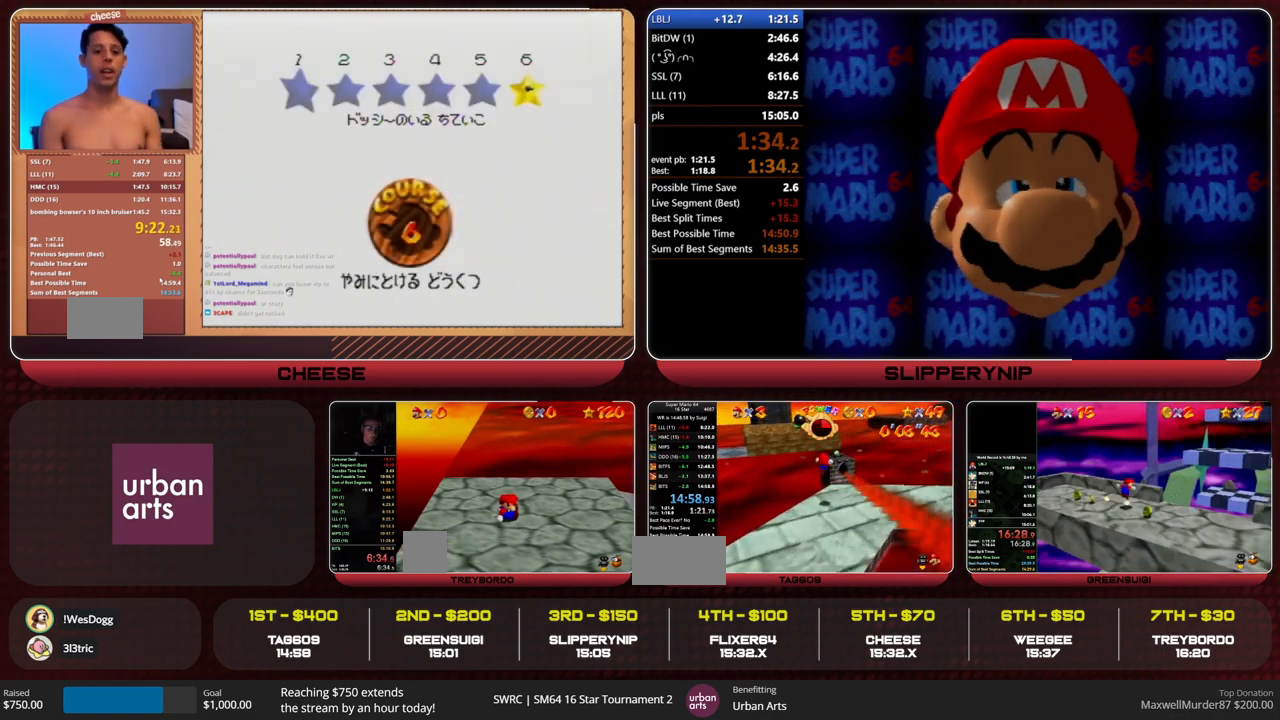
{"buttons": ["A", "Z"], "left_stick": "up", "events": [[433, "A", "down"]]}
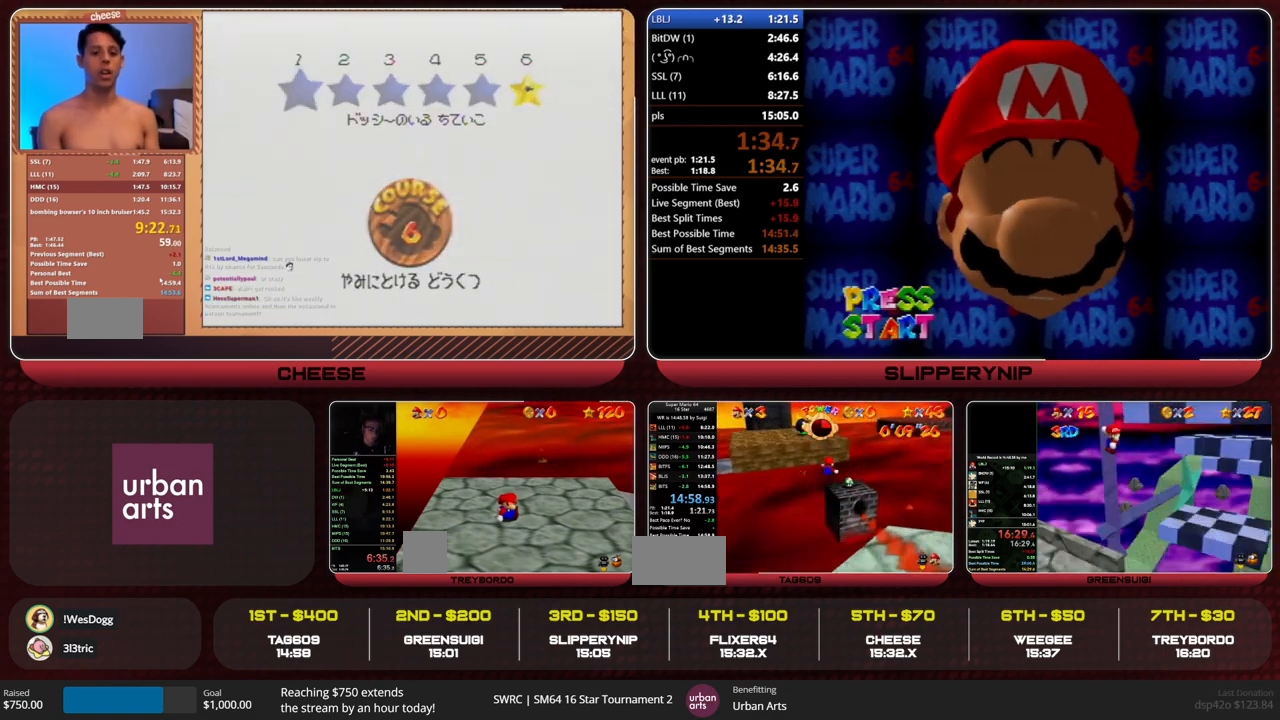
{"buttons": [], "left_stick": "up", "events": [[33, "A", "up"], [300, "Z", "up"]]}
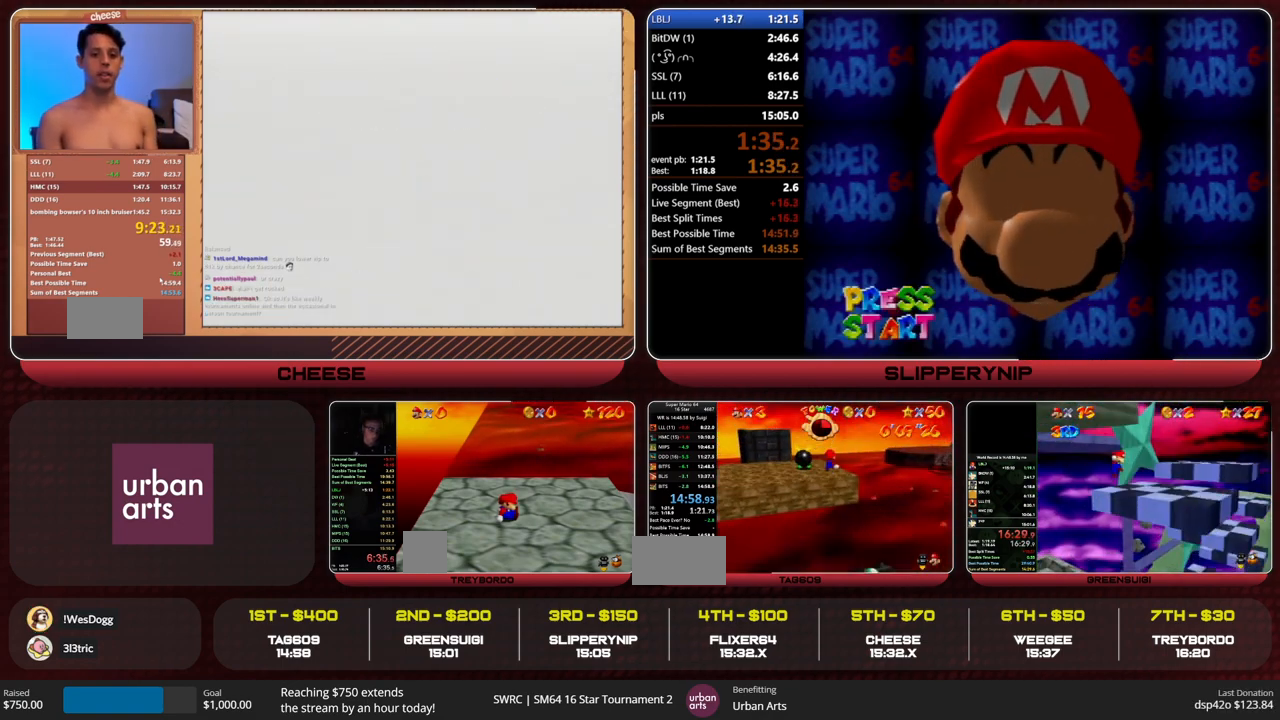
{"buttons": [], "left_stick": "up", "events": []}
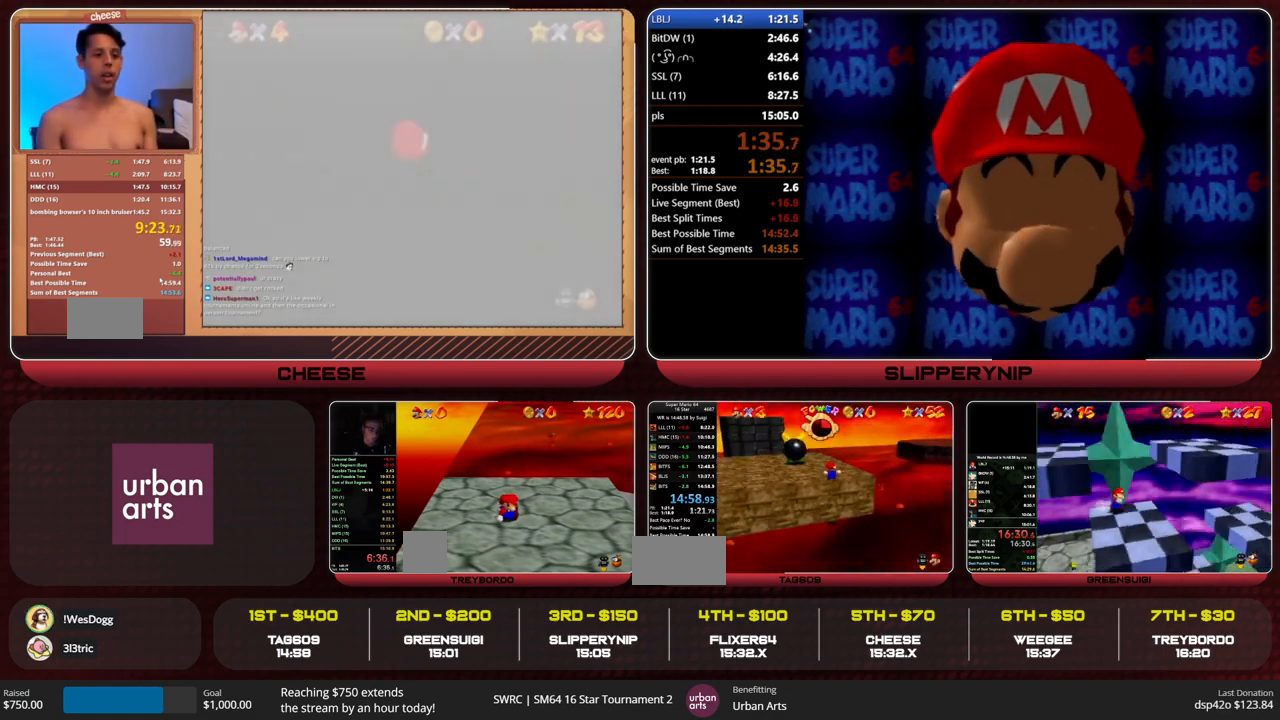
{"buttons": ["R1", "C_LEFT"], "left_stick": "center", "events": [[100, "left_stick", "up-right"], [367, "Z", "down"], [367, "left_stick", "center"], [433, "C_LEFT", "down"], [467, "R1", "down"], [467, "Z", "up"]]}
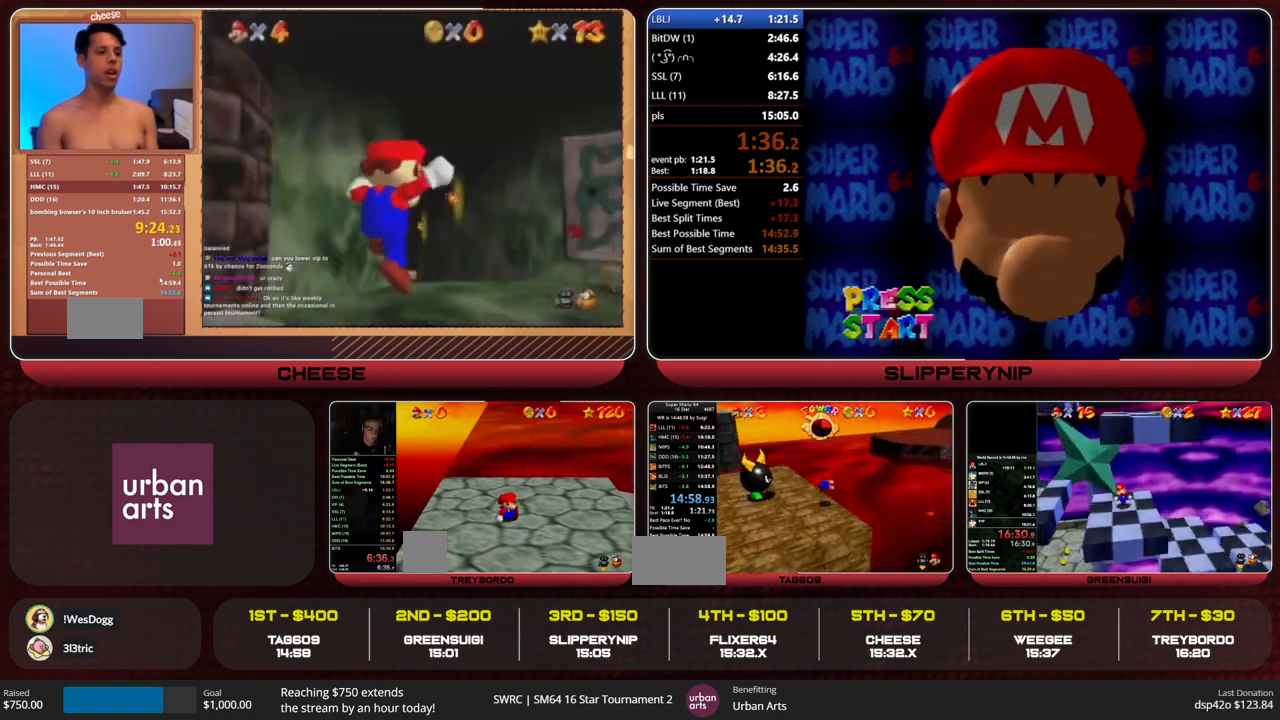
{"buttons": ["A"], "left_stick": "up", "events": [[67, "C_LEFT", "up"], [133, "R1", "up"], [233, "A", "down"], [367, "left_stick", "up"]]}
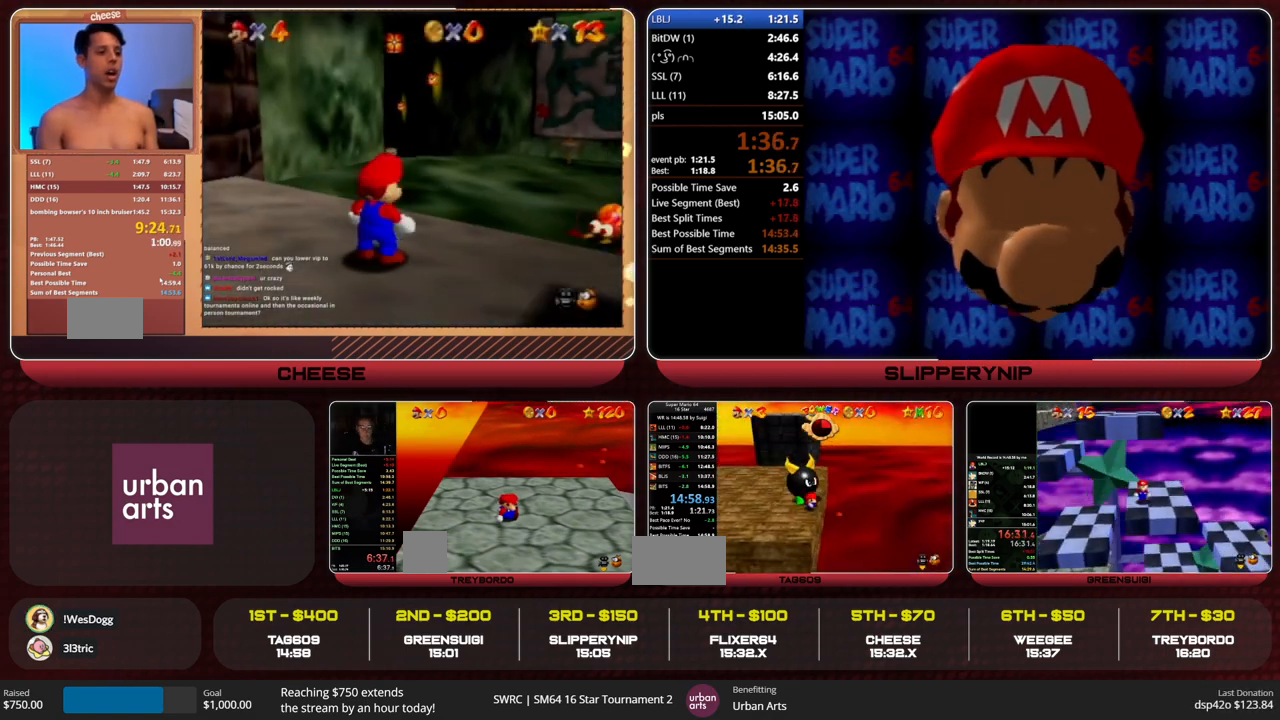
{"buttons": ["A"], "left_stick": "up", "events": []}
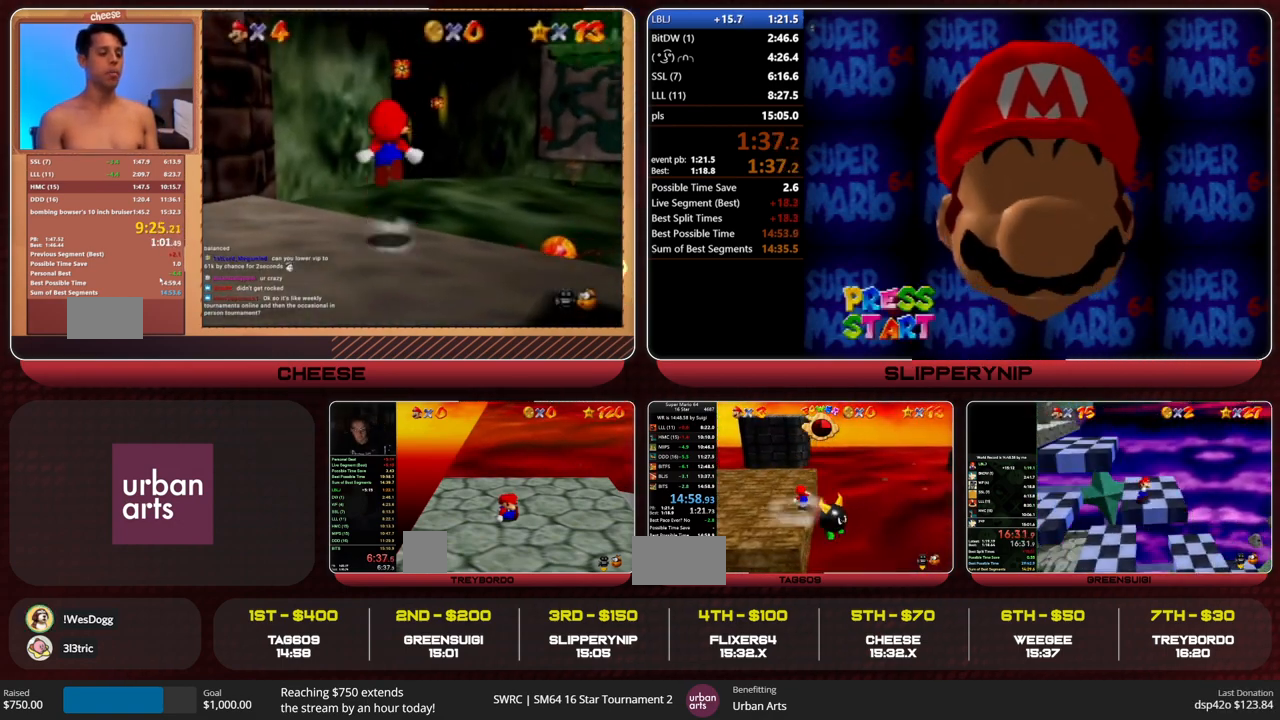
{"buttons": [], "left_stick": "up", "events": [[67, "B", "down"], [133, "A", "up"], [133, "B", "up"]]}
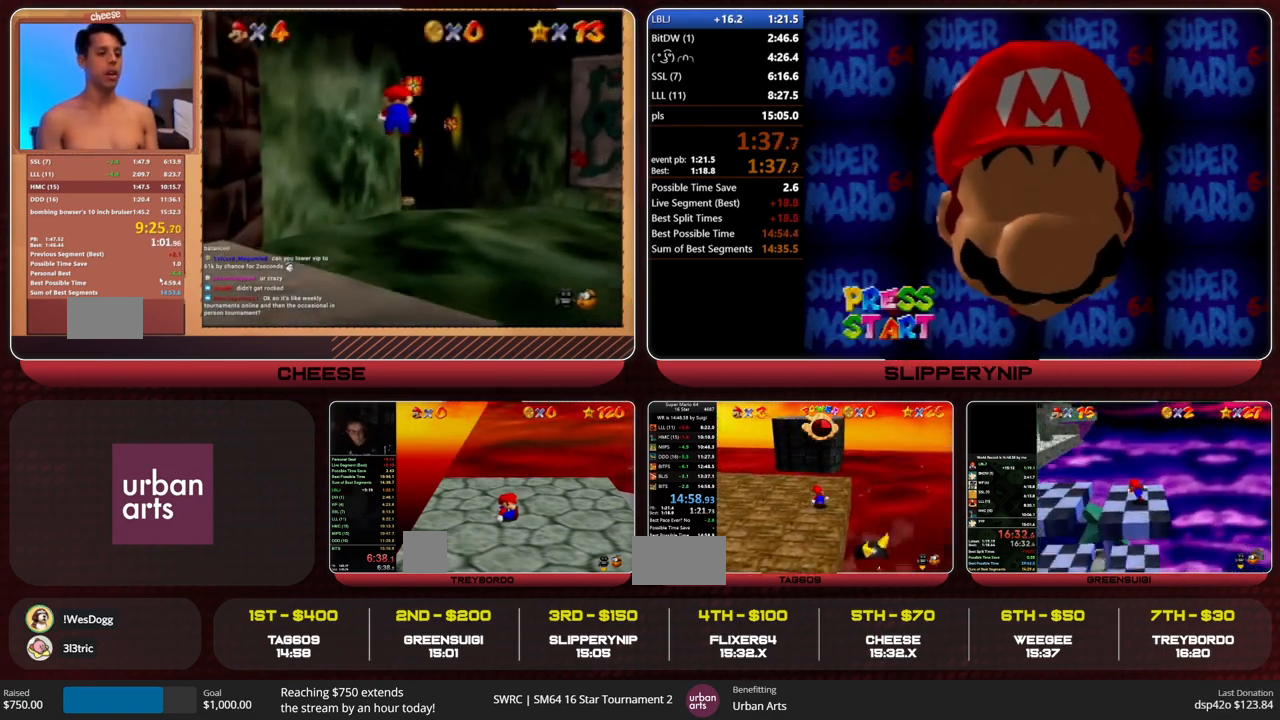
{"buttons": ["Z"], "left_stick": "up-left", "events": [[100, "Z", "down"], [133, "A", "down"], [233, "A", "up"], [300, "left_stick", "up-left"]]}
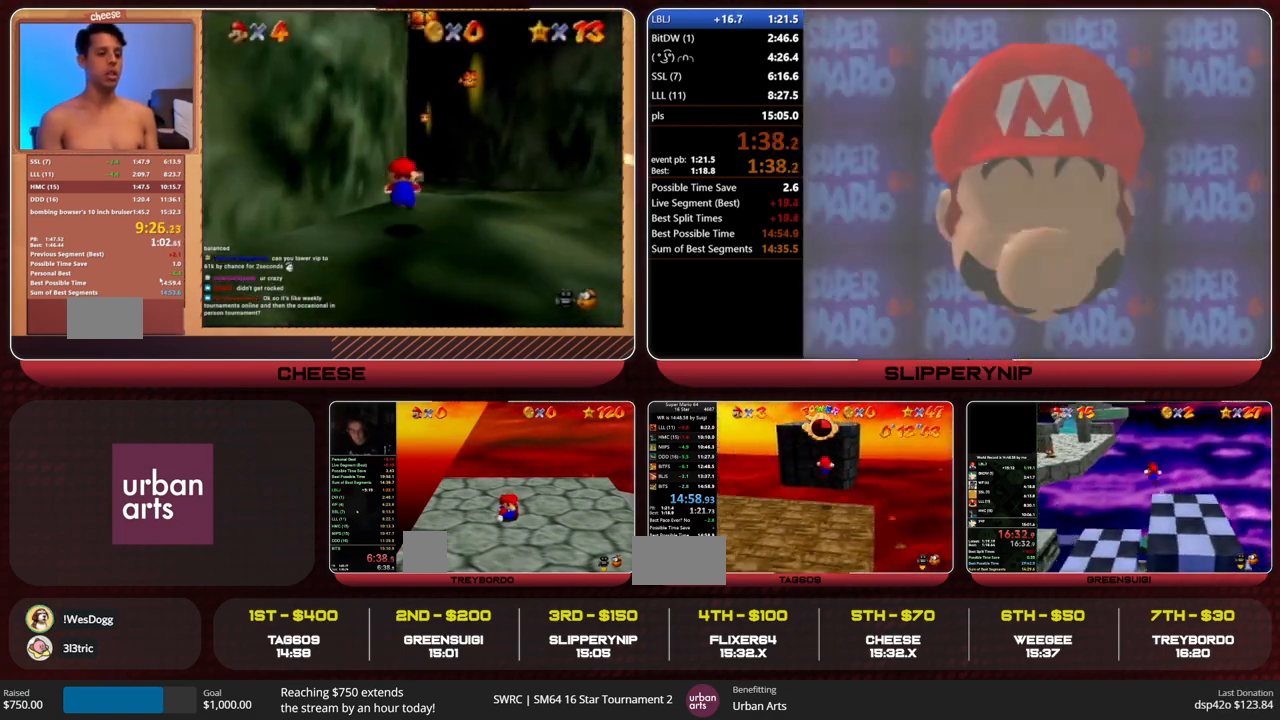
{"buttons": ["Z"], "left_stick": "up", "events": [[433, "left_stick", "up"]]}
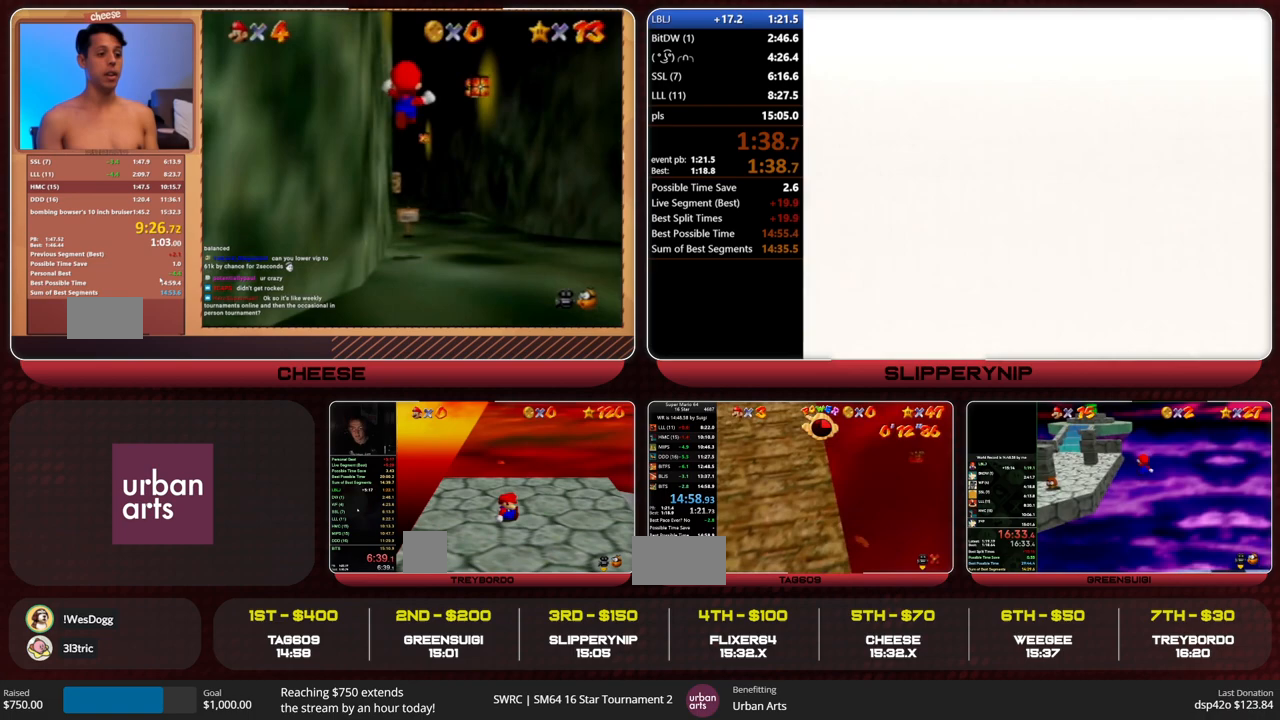
{"buttons": ["Z"], "left_stick": "up", "events": []}
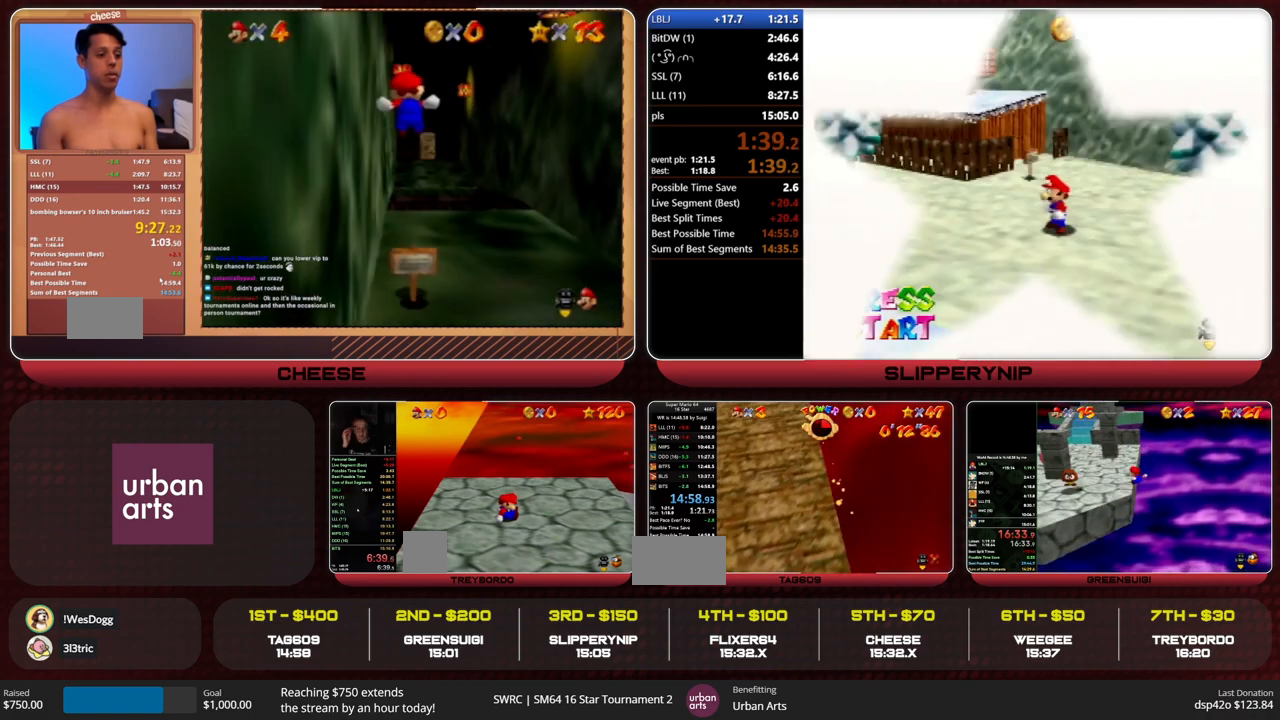
{"buttons": ["Z"], "left_stick": "up", "events": []}
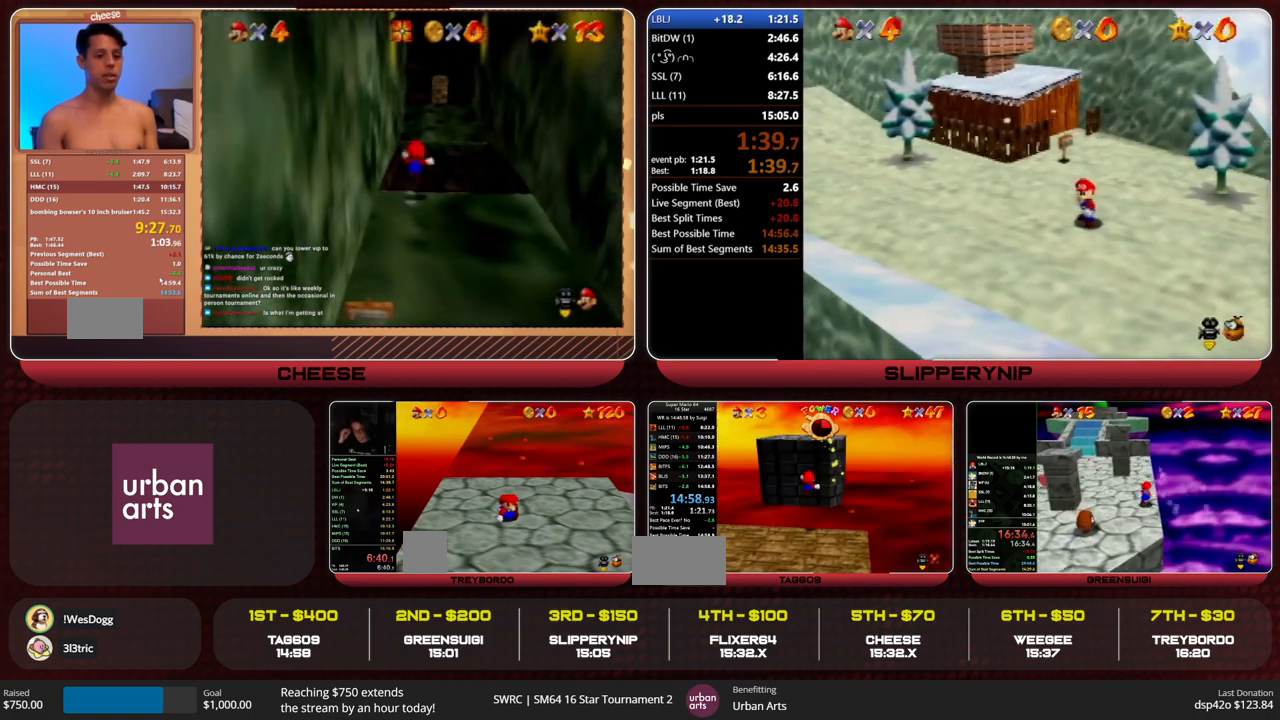
{"buttons": ["Z"], "left_stick": "up", "events": []}
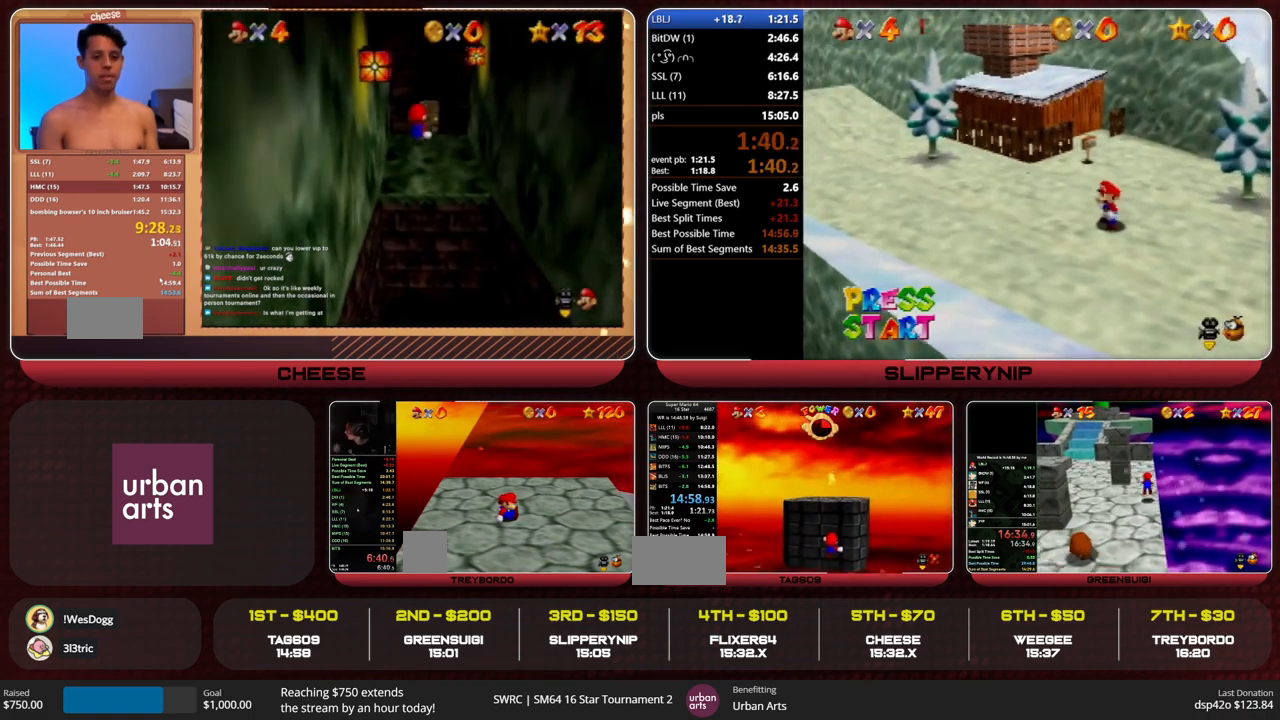
{"buttons": ["Z"], "left_stick": "up", "events": []}
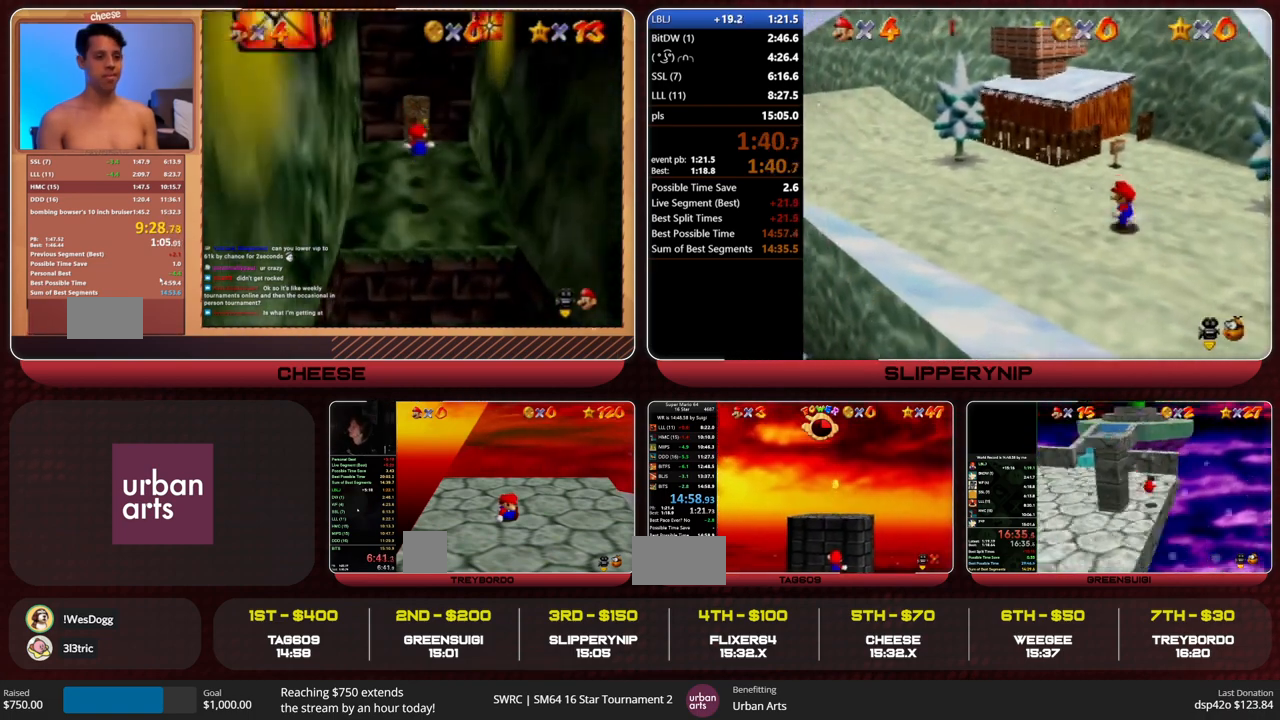
{"buttons": ["Z"], "left_stick": "up", "events": []}
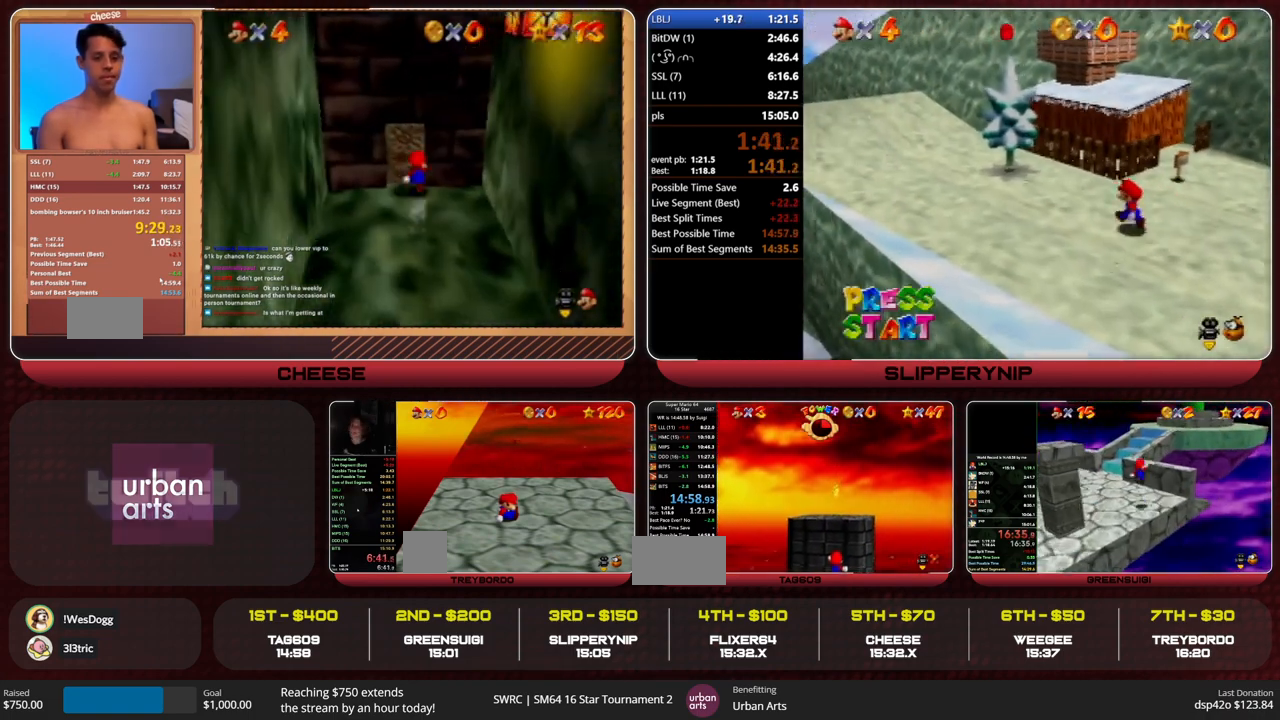
{"buttons": ["Z"], "left_stick": "up", "events": []}
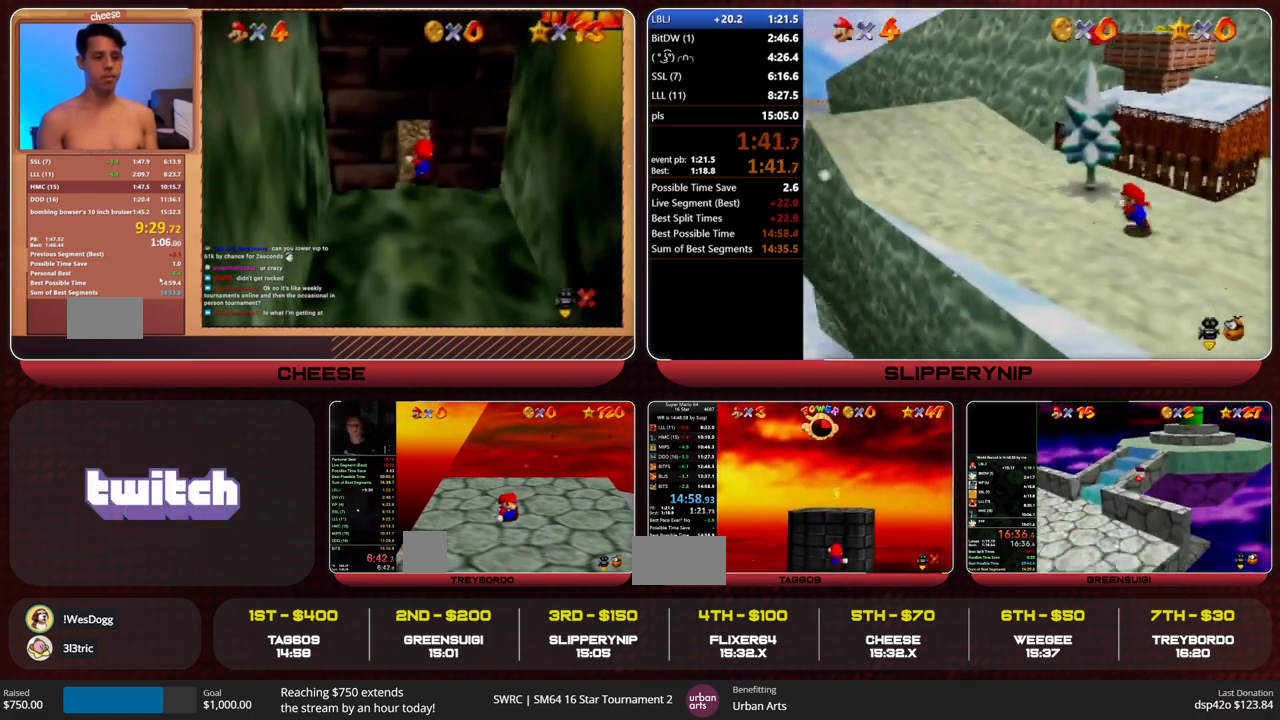
{"buttons": ["Z"], "left_stick": "up", "events": [[467, "A", "down"], [500, "A", "up"]]}
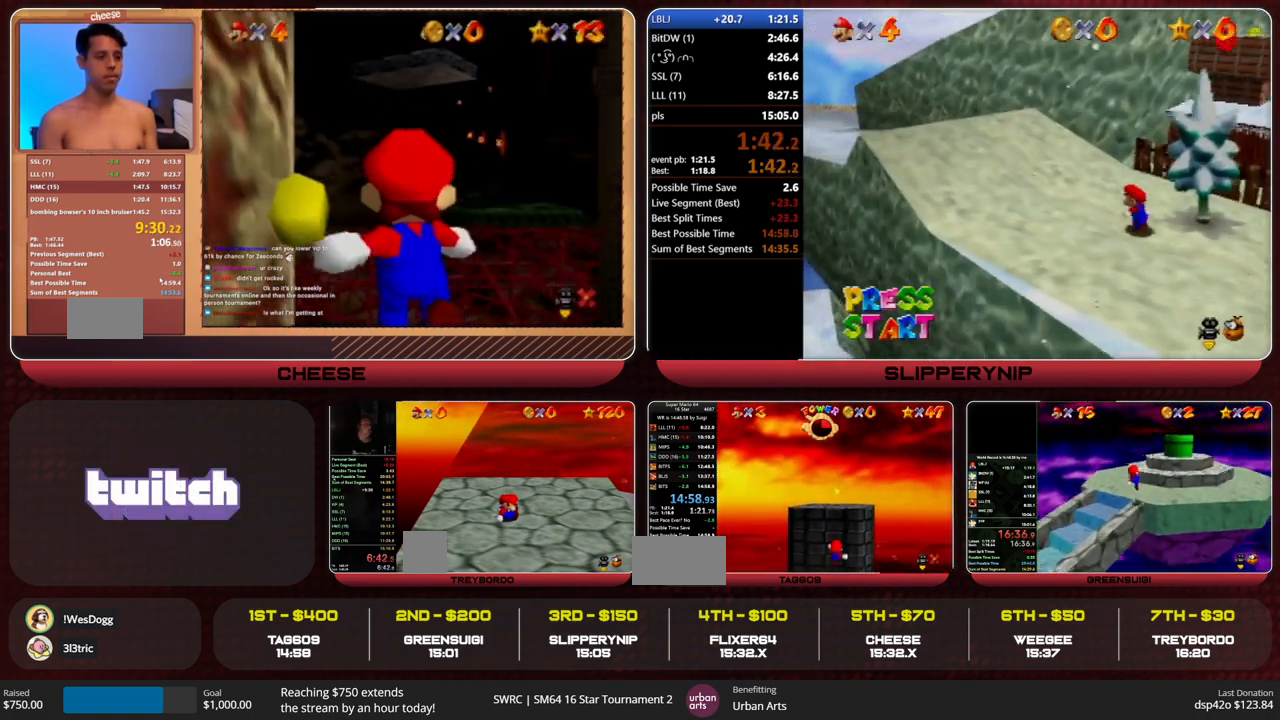
{"buttons": ["Z"], "left_stick": "up", "events": [[67, "A", "down"], [100, "A", "up"], [133, "A", "down"], [167, "A", "up"], [200, "A", "down"], [267, "A", "up"], [300, "A", "down"], [333, "A", "up"], [400, "A", "down"], [433, "A", "up"], [467, "A", "down"], [500, "A", "up"]]}
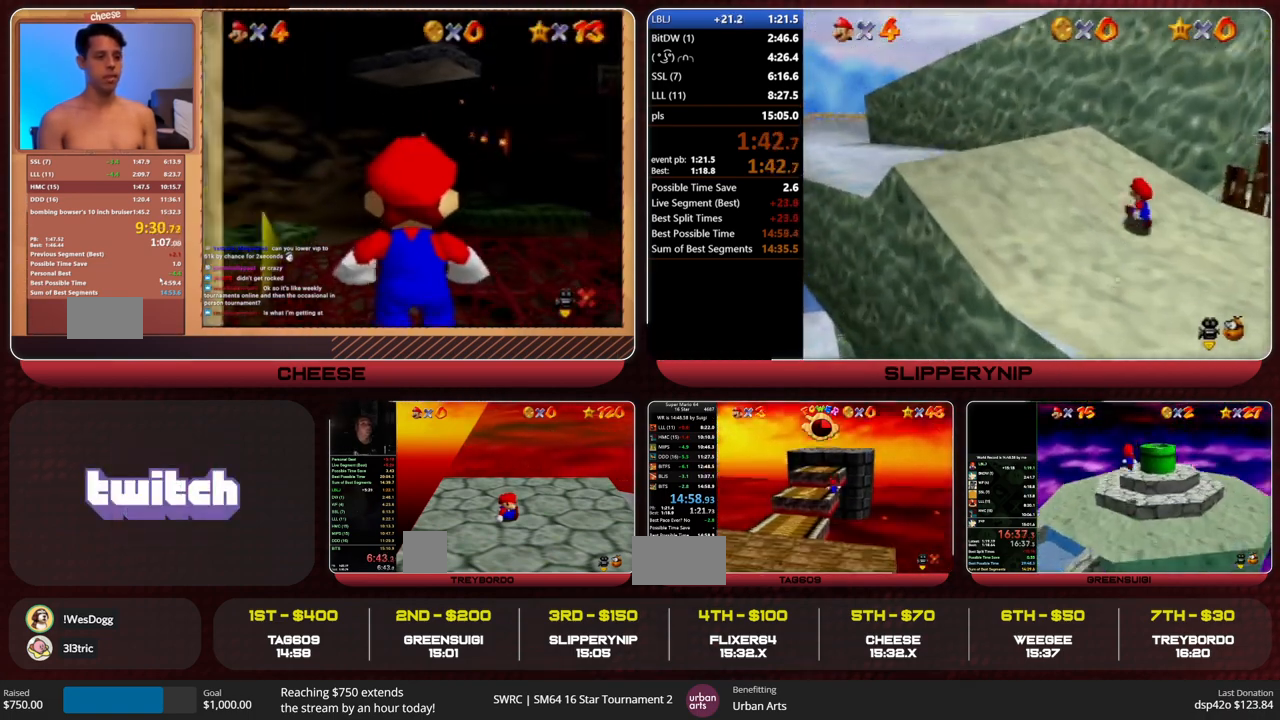
{"buttons": ["Z"], "left_stick": "up", "events": [[67, "A", "down"], [100, "A", "up"], [133, "A", "down"], [167, "A", "up"], [233, "A", "down"], [267, "A", "up"], [333, "A", "down"], [367, "A", "up"]]}